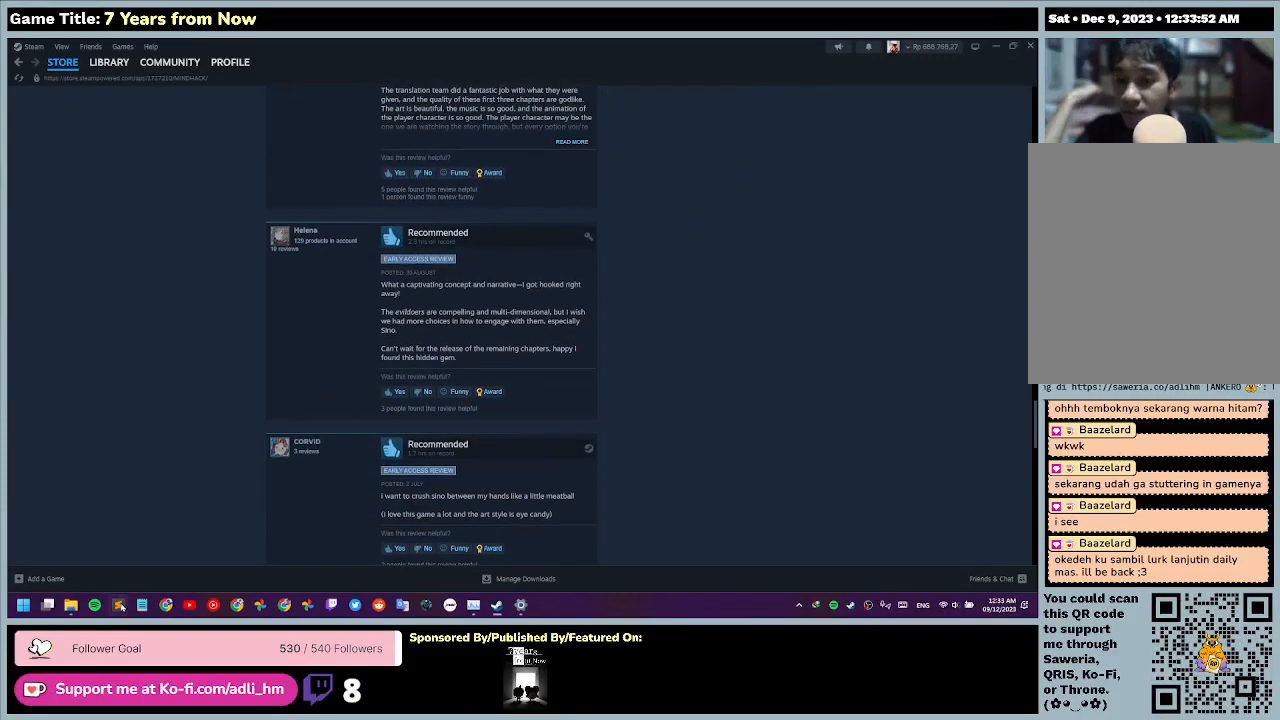
Gameplay with keyboard and mouse; each line is a JSON object with the keys and mouse buttons held at the frame after it. "events" lists presses ("down") and releases ("up") of "0", "1", "2", "3", "4", "5", "6", "7", "8", "9", "a", "alt", "b", "c", "caps_lock", "ctrl", "d", "down", "e", "escape", "f", "f1", "f2", "f3", "f4", "f5", "f6", "f7", "f8", "g", "h", "i", "j", "k", "l", "left", "m", "n", "o", "p", "q", "r", "return", "right", "s", "shift", "space", "t", "tab", "tilde", "u", "up", "v", "w", "x", "y", "z", "mouse_left", "mouse_wheel" and "mouse_right" between this image and that frame as [ms after this image, input, new state], when the widget could be followed in between. "mouse_left", "mouse_wheel", "mouse_right" = the "left", "wheel", "right" buttons of the "mouse" list. No other keys are recorded. "wheel" means that the mouse wheel is clicked or scrolled. Mouse movement is not recorded.
{"keys": [], "mouse": [], "events": [[200, "mouse_left", "down"], [467, "mouse_left", "up"]]}
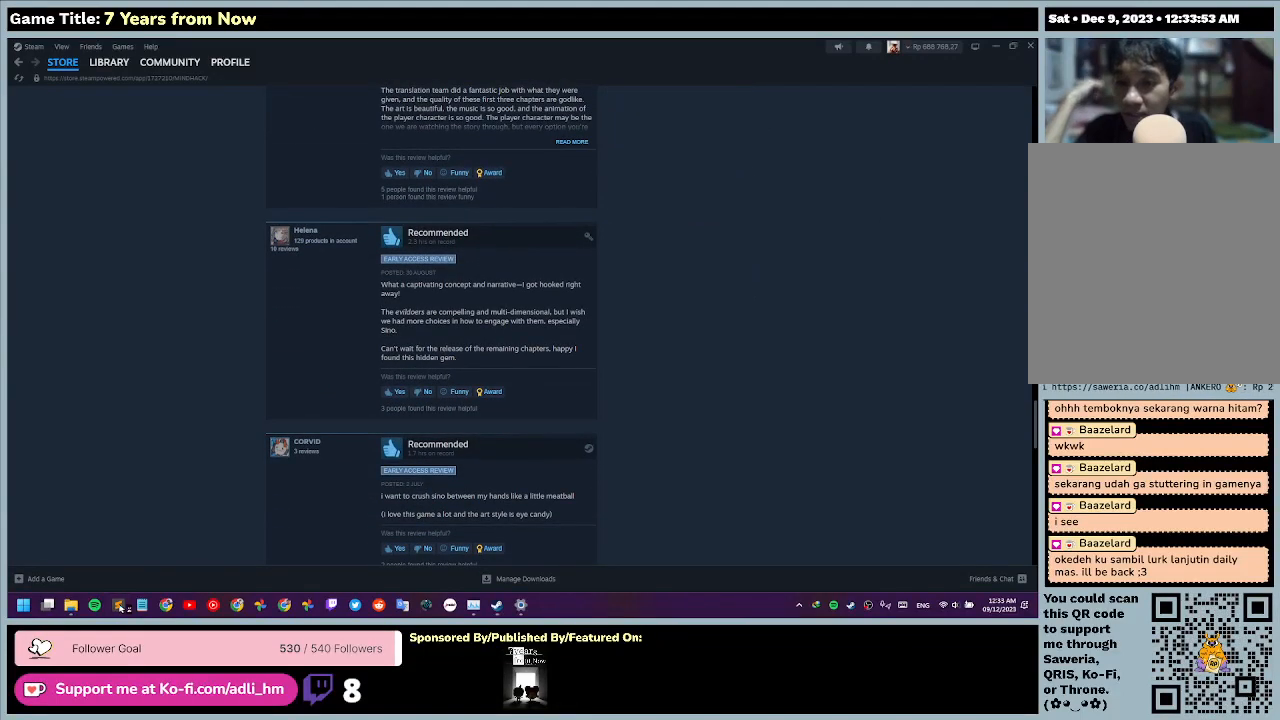
{"keys": [], "mouse": [], "events": []}
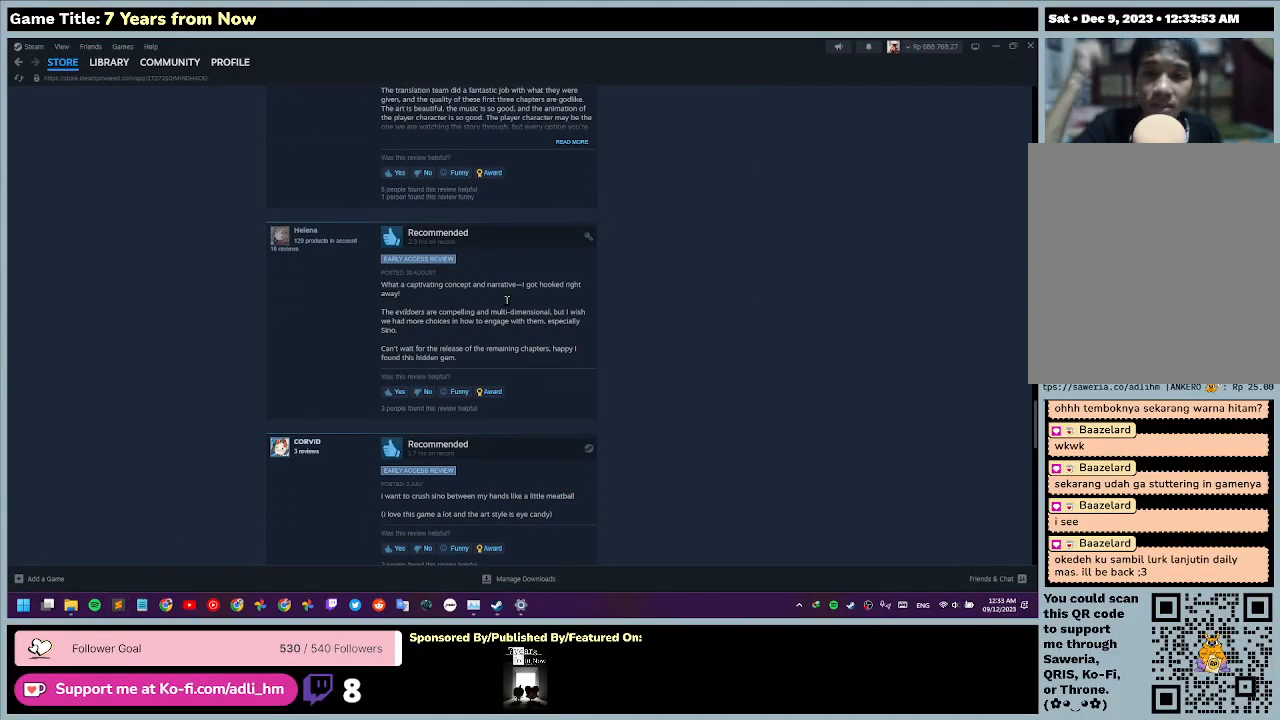
{"keys": [], "mouse": [], "events": []}
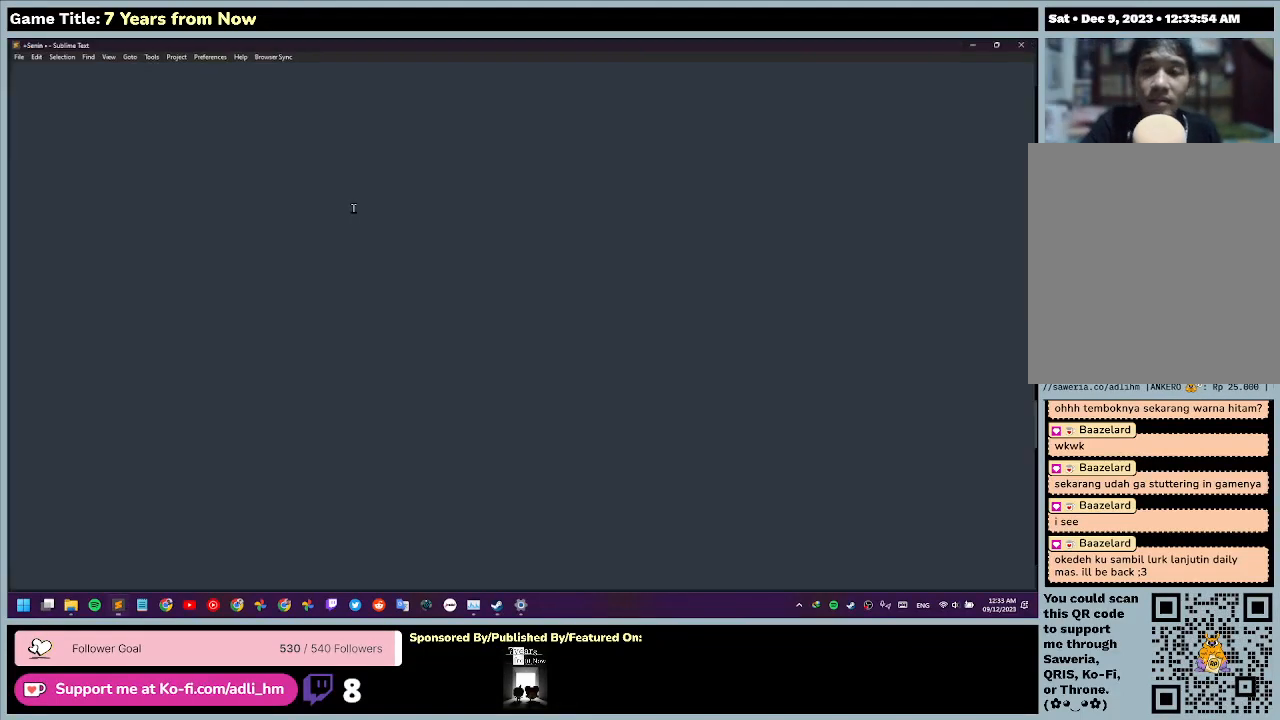
{"keys": [], "mouse": [], "events": []}
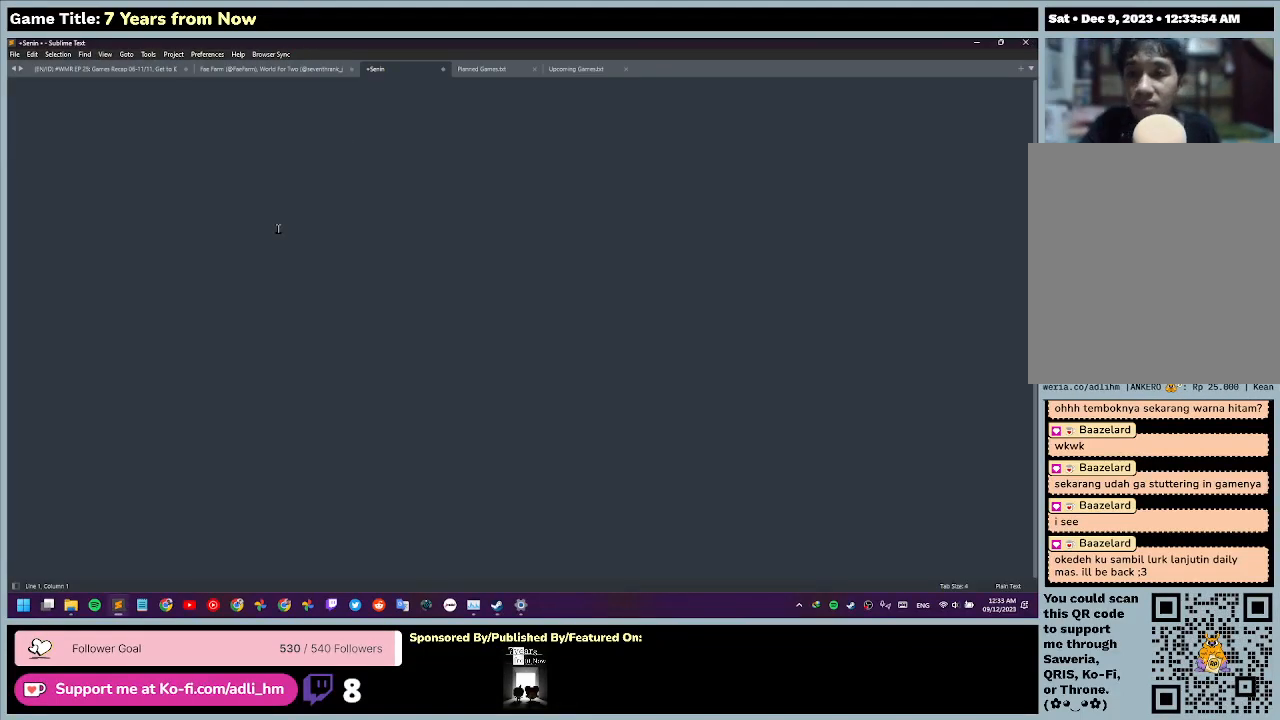
{"keys": [], "mouse": [], "events": []}
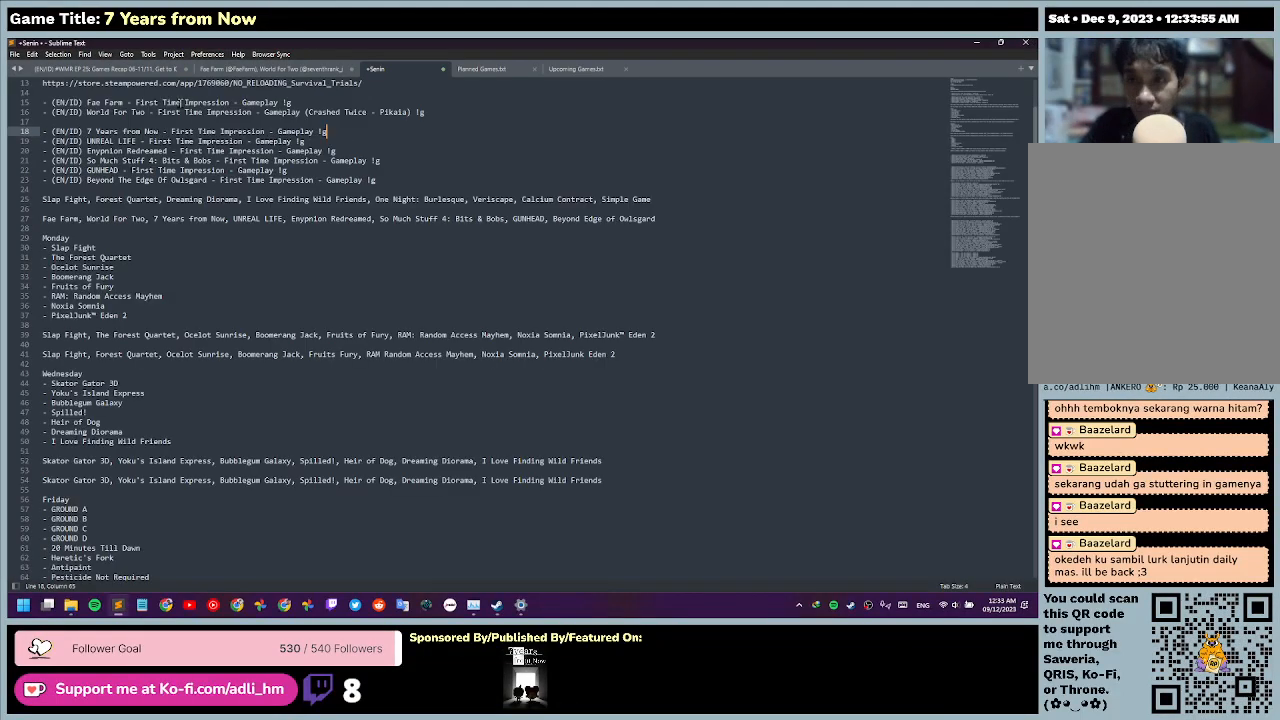
{"keys": [], "mouse": [], "events": []}